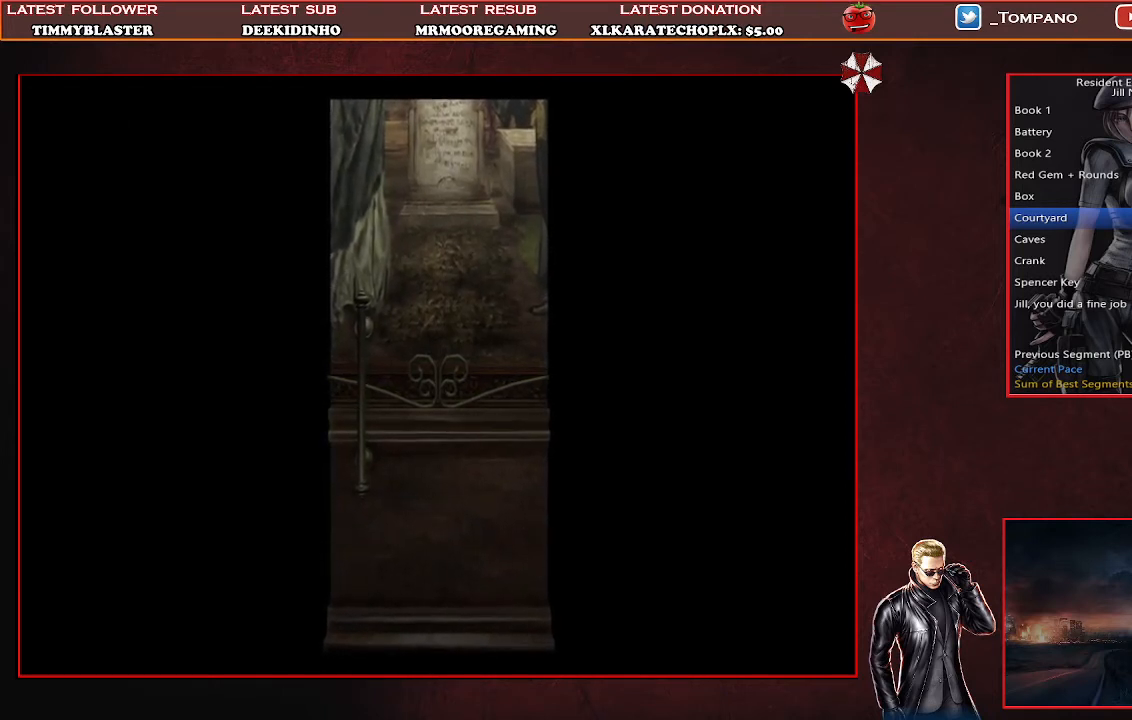
Gameplay with a controller (PlayStation layout); each line is a JSON object with the inputs held at the frame after it. "events" lists button and stick changes between this image and that frame as [ms after this image, input, new state], when the widget could be followed in between. Not read: right_stick.
{"buttons": ["SQUARE", "DPAD_UP"], "left_stick": "center", "events": [[100, "DPAD_UP", "down"], [133, "SQUARE", "down"]]}
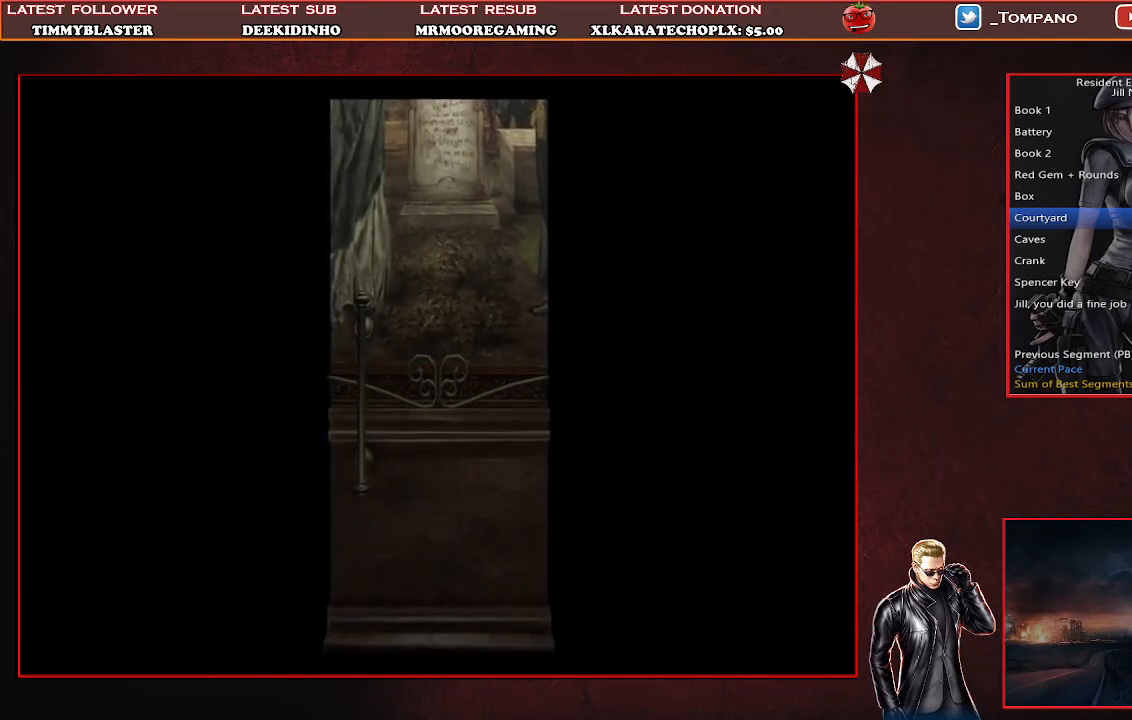
{"buttons": ["SQUARE", "DPAD_UP"], "left_stick": "center", "events": []}
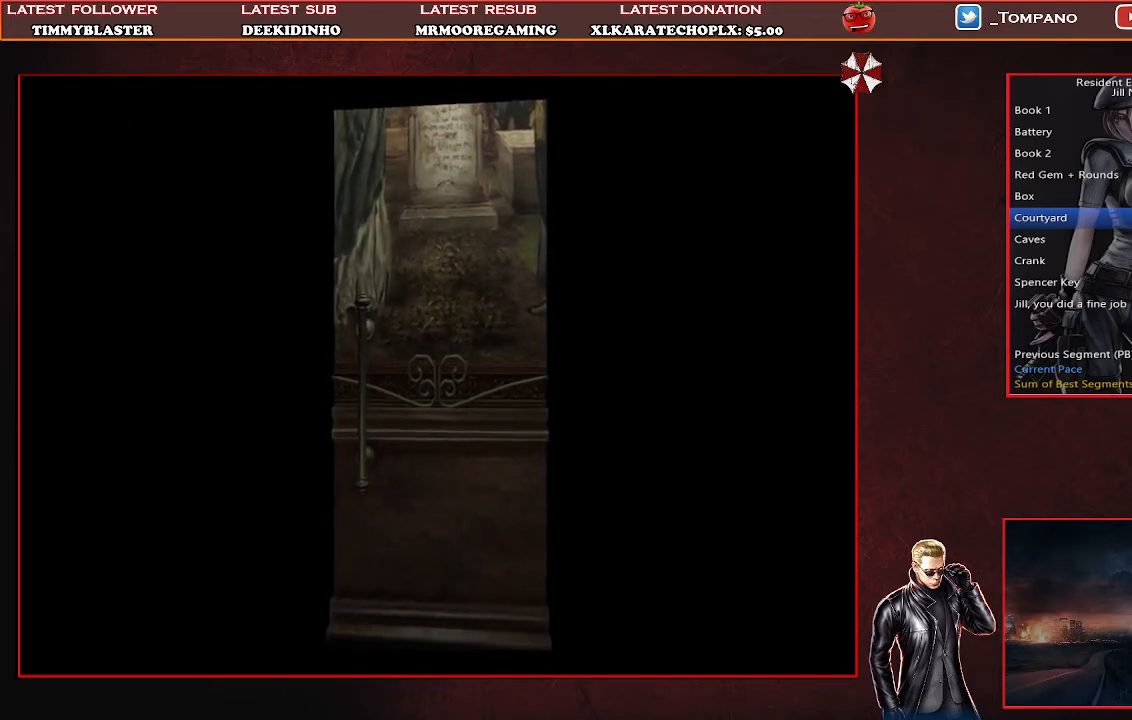
{"buttons": ["SQUARE", "DPAD_UP"], "left_stick": "center", "events": []}
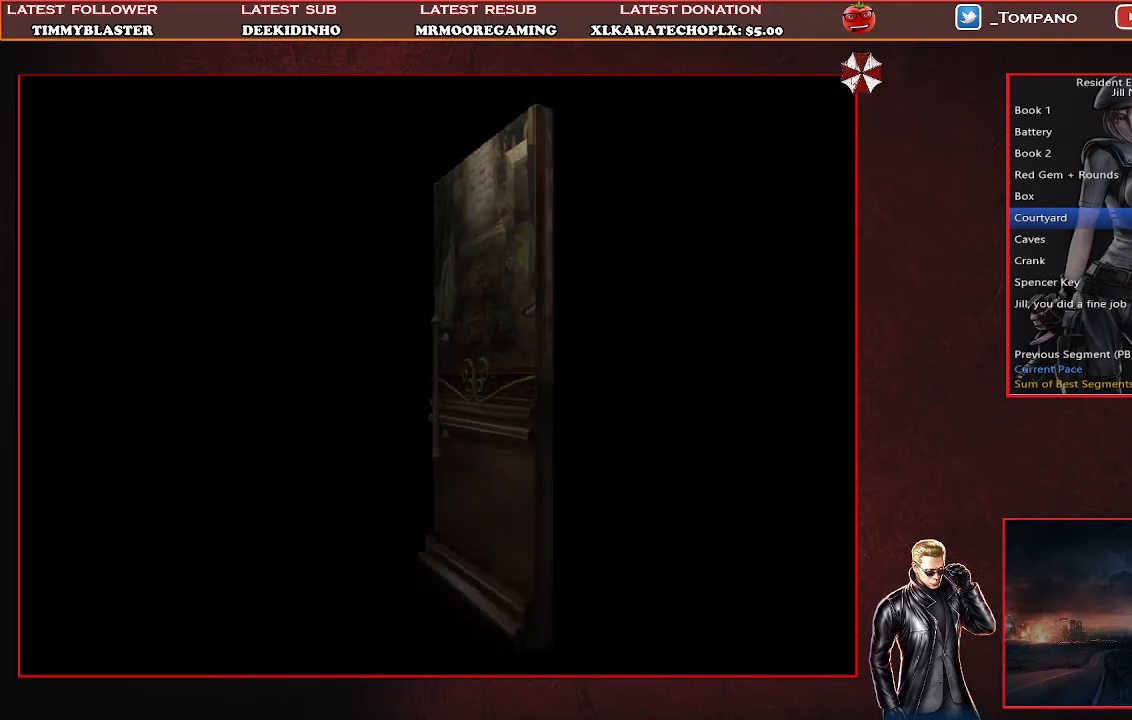
{"buttons": ["SQUARE", "DPAD_UP"], "left_stick": "center", "events": []}
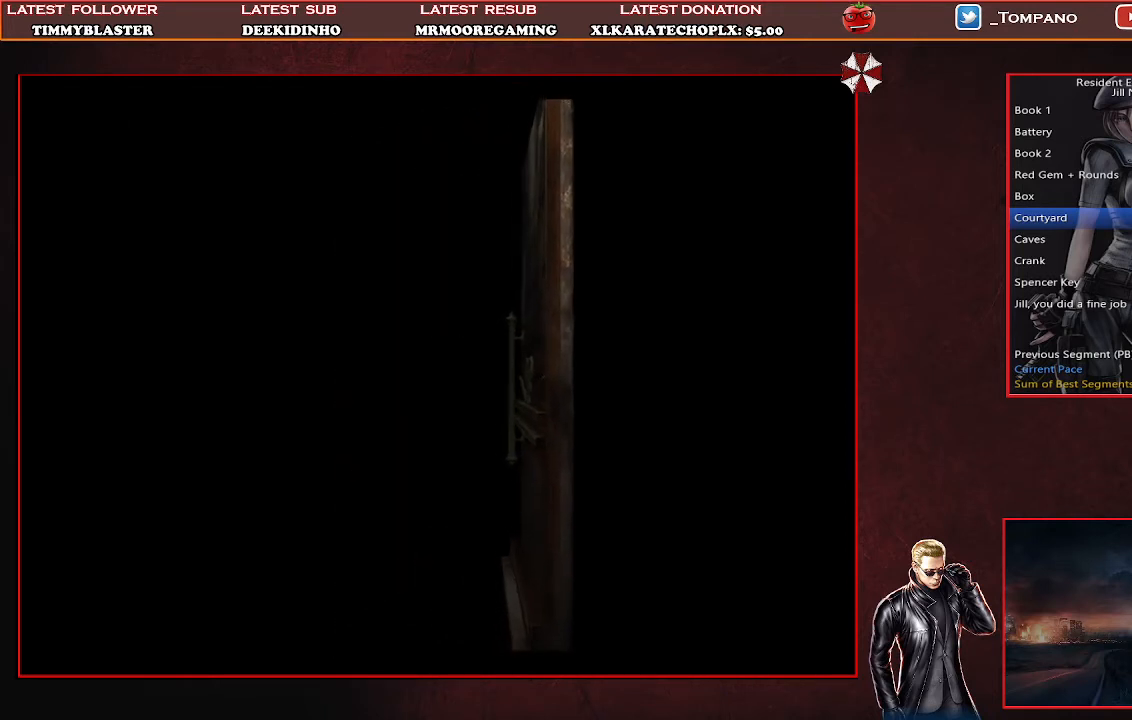
{"buttons": ["SQUARE", "DPAD_UP"], "left_stick": "center", "events": []}
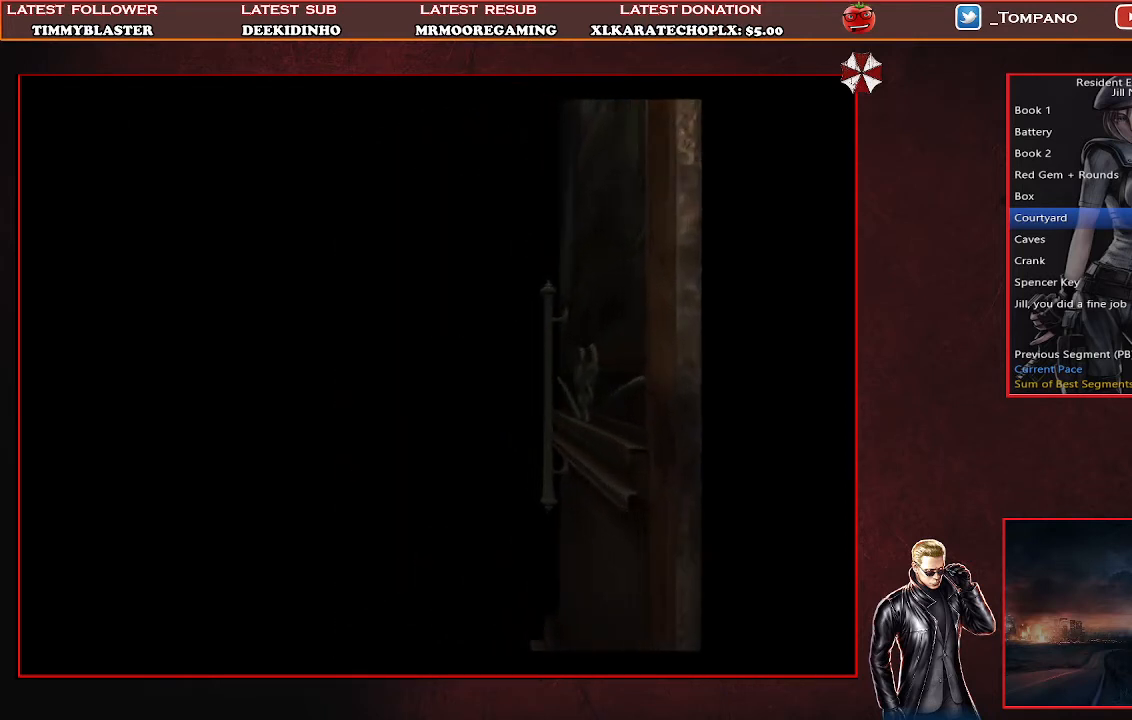
{"buttons": ["SQUARE", "DPAD_UP"], "left_stick": "center", "events": []}
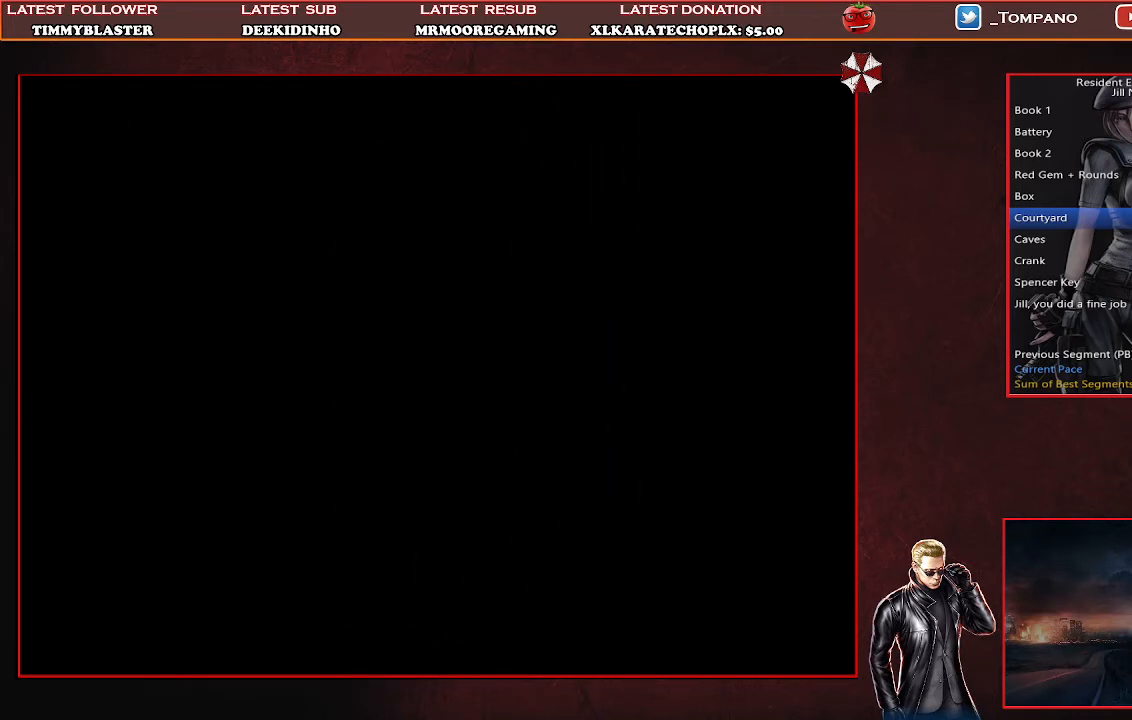
{"buttons": ["SQUARE", "DPAD_UP"], "left_stick": "center", "events": []}
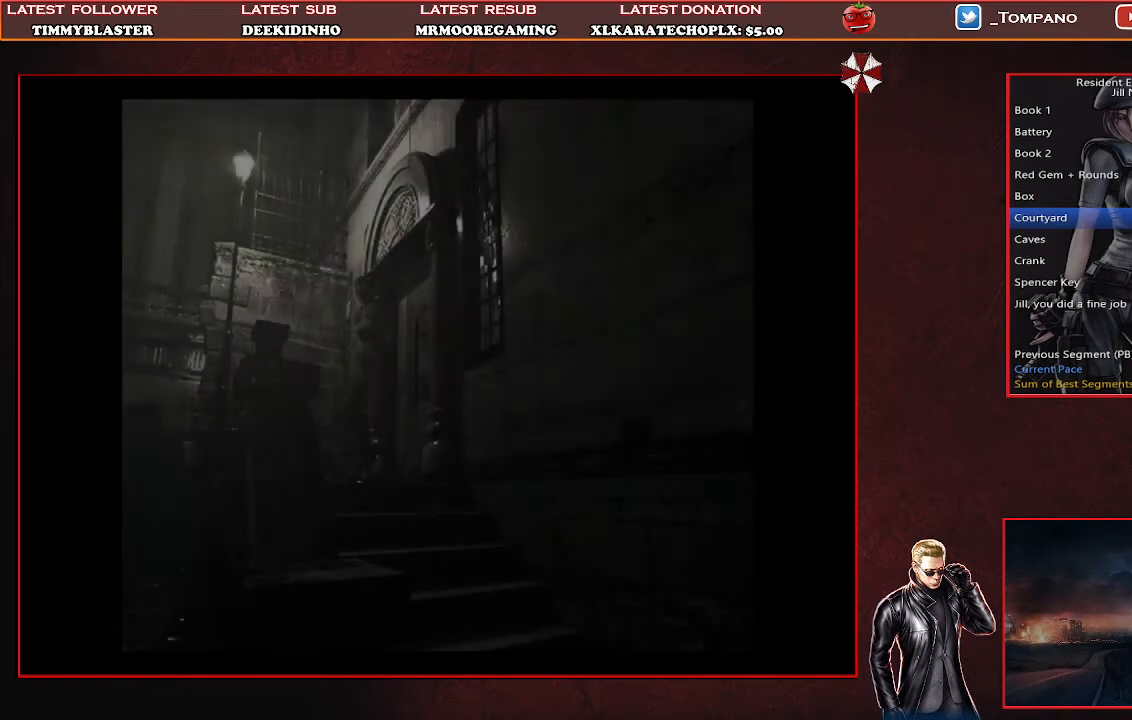
{"buttons": ["SQUARE", "DPAD_UP", "DPAD_LEFT"], "left_stick": "center", "events": [[267, "DPAD_LEFT", "down"], [333, "SQUARE", "up"], [400, "SQUARE", "down"]]}
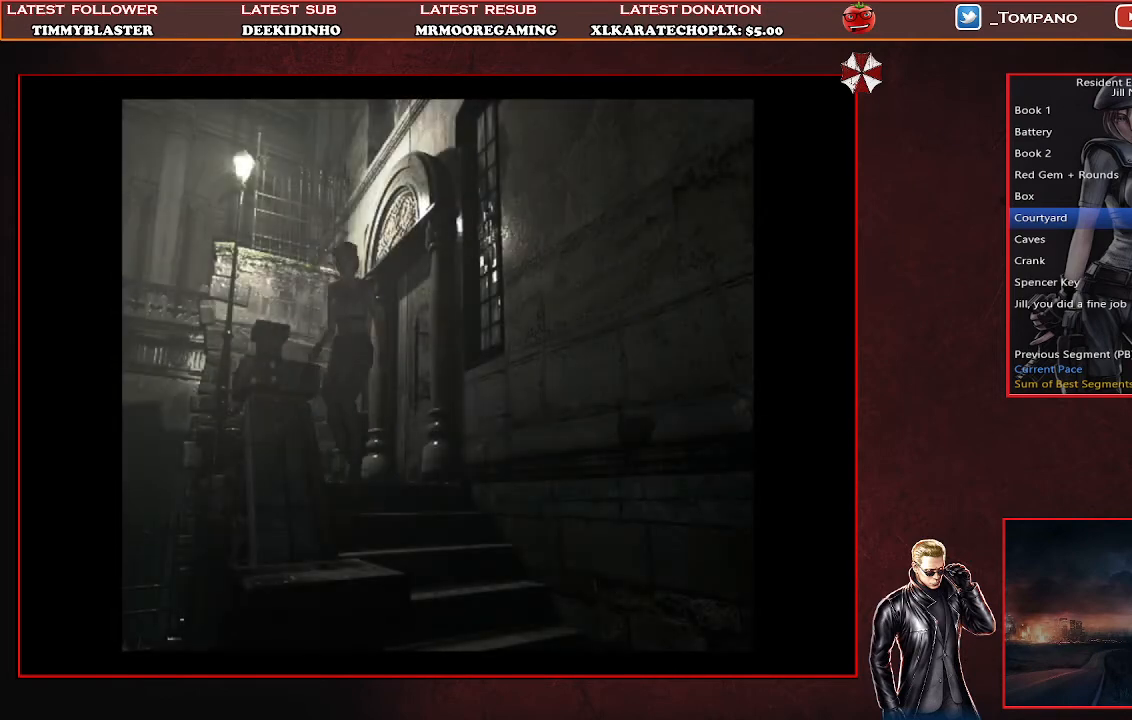
{"buttons": ["DPAD_UP"], "left_stick": "center", "events": [[67, "SQUARE", "up"], [100, "DPAD_LEFT", "up"], [133, "SQUARE", "down"], [200, "SQUARE", "up"], [267, "SQUARE", "down"], [333, "SQUARE", "up"], [400, "SQUARE", "down"], [467, "SQUARE", "up"]]}
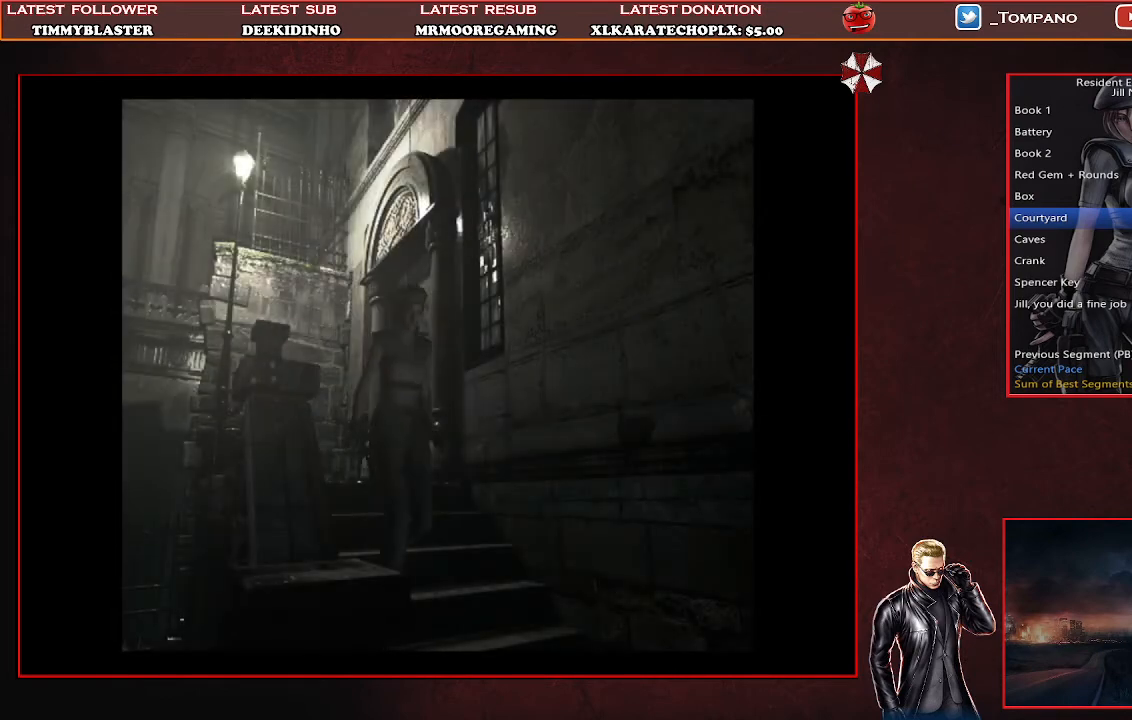
{"buttons": ["SQUARE", "DPAD_UP", "DPAD_RIGHT"], "left_stick": "center", "events": [[33, "SQUARE", "down"], [100, "SQUARE", "up"], [167, "SQUARE", "down"], [267, "SQUARE", "up"], [300, "SQUARE", "down"], [367, "SQUARE", "up"], [433, "DPAD_RIGHT", "down"], [433, "SQUARE", "down"]]}
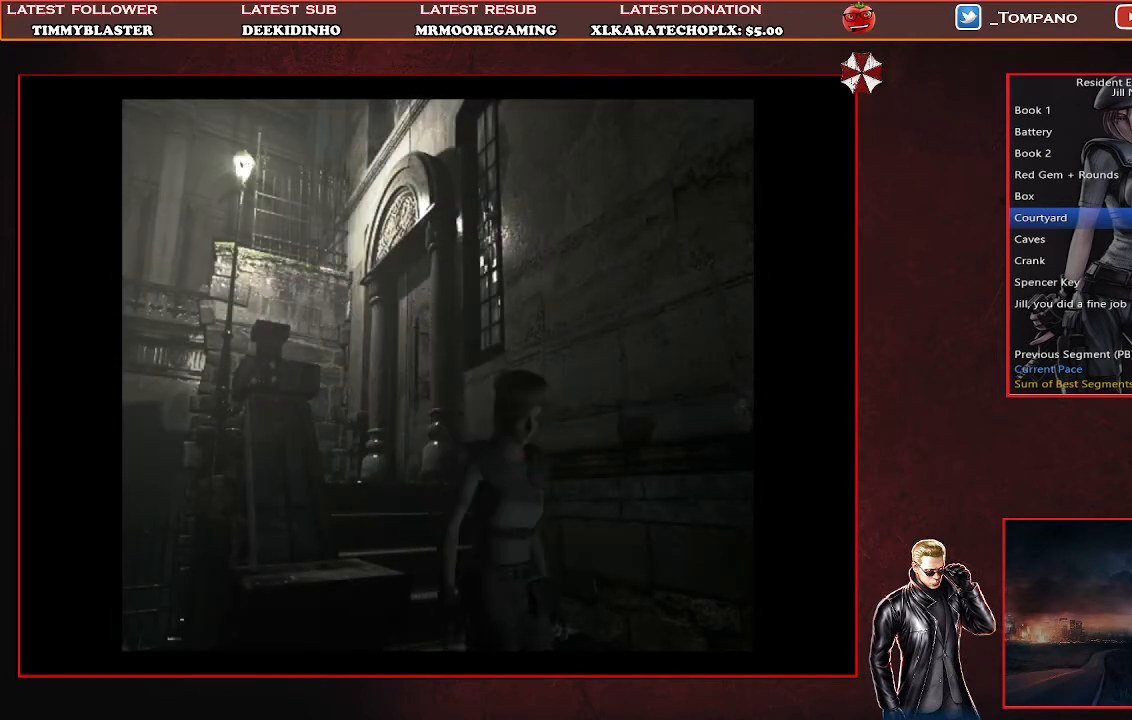
{"buttons": ["SQUARE", "DPAD_UP", "DPAD_RIGHT"], "left_stick": "center", "events": [[33, "SQUARE", "up"], [67, "SQUARE", "down"]]}
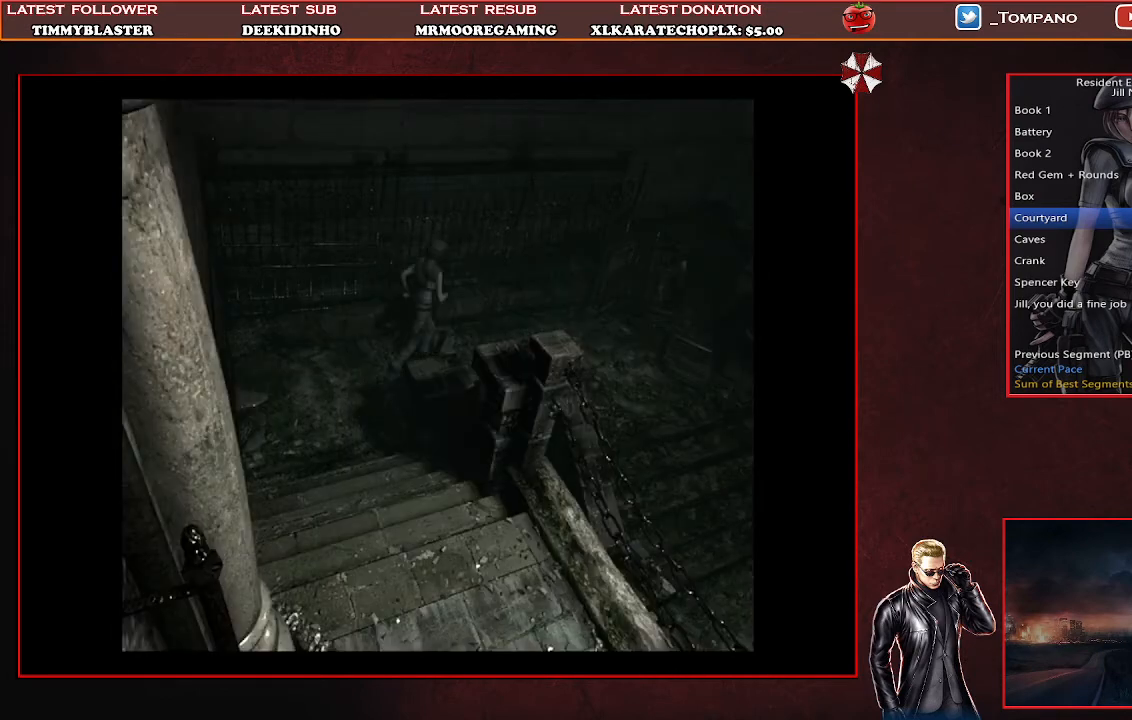
{"buttons": ["SQUARE", "DPAD_UP", "DPAD_RIGHT"], "left_stick": "center", "events": [[100, "DPAD_RIGHT", "up"], [400, "DPAD_RIGHT", "down"]]}
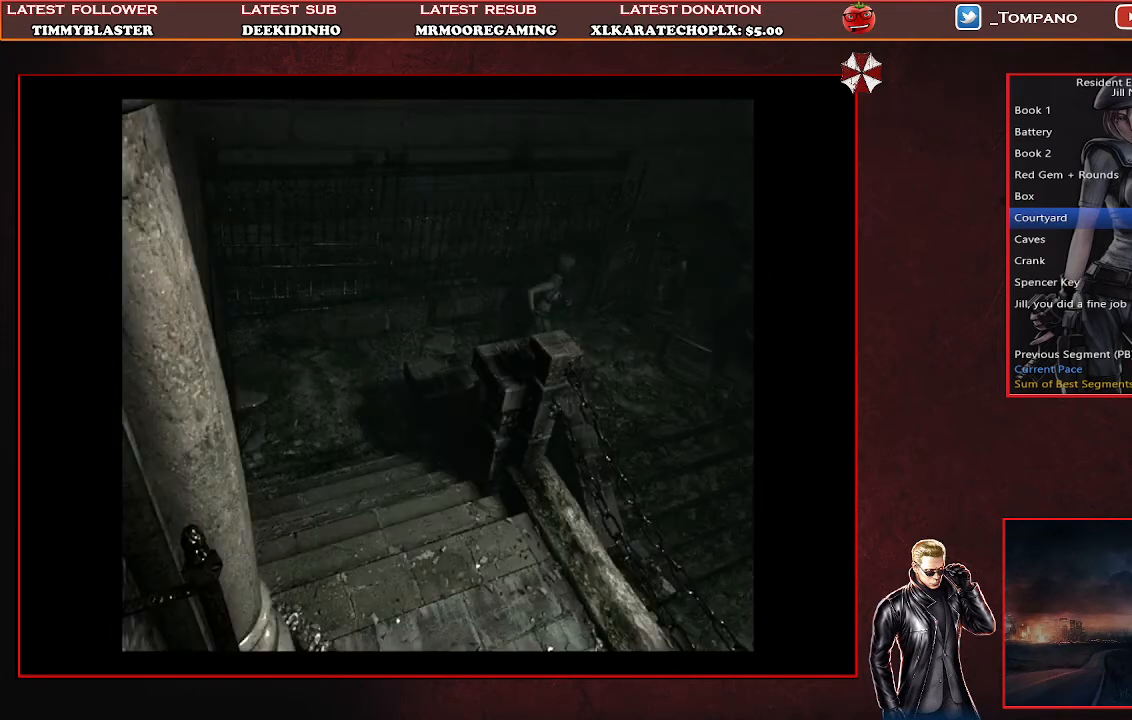
{"buttons": ["DPAD_UP"], "left_stick": "center", "events": [[167, "DPAD_RIGHT", "up"], [367, "SQUARE", "up"], [433, "SQUARE", "down"], [500, "SQUARE", "up"]]}
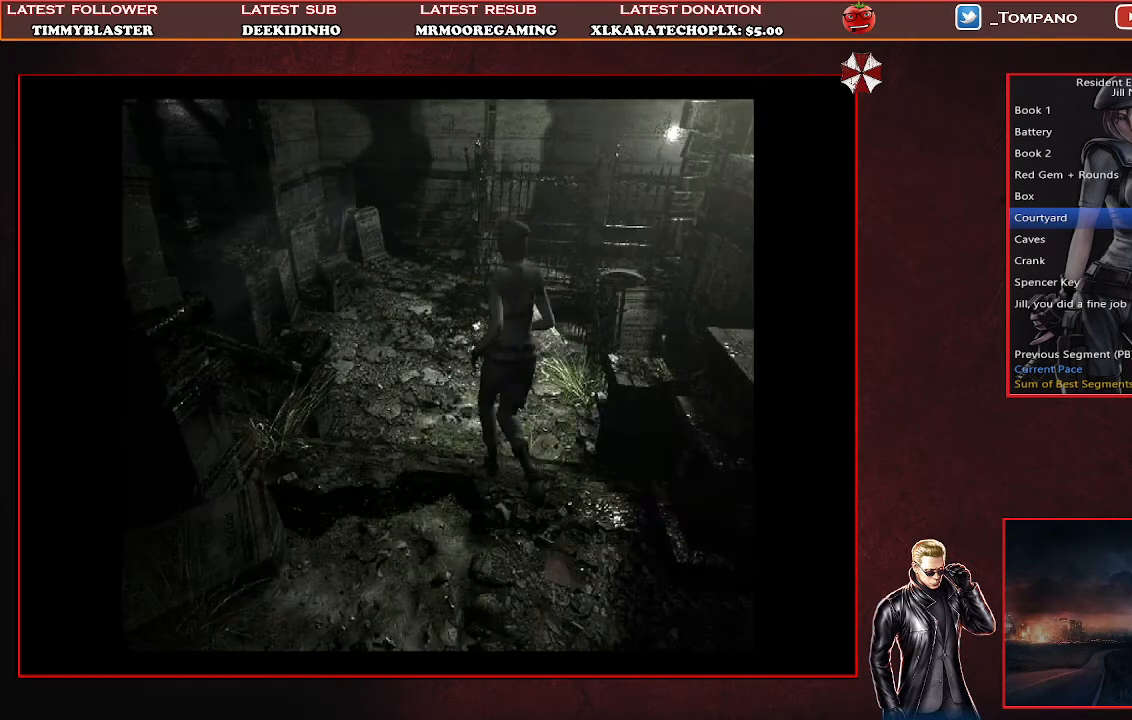
{"buttons": ["SQUARE", "DPAD_UP"], "left_stick": "center", "events": [[67, "SQUARE", "down"], [167, "SQUARE", "up"], [233, "SQUARE", "down"], [267, "DPAD_RIGHT", "down"], [300, "SQUARE", "up"], [333, "DPAD_RIGHT", "up"], [367, "SQUARE", "down"], [433, "SQUARE", "up"], [500, "SQUARE", "down"]]}
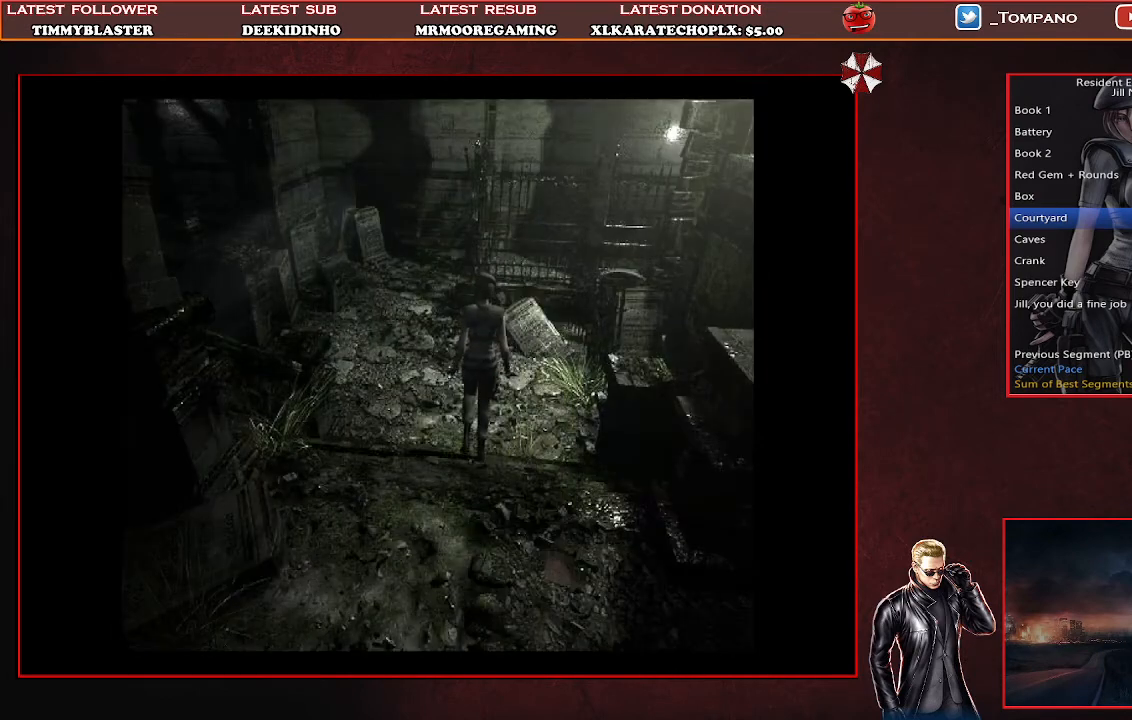
{"buttons": ["SQUARE", "DPAD_UP"], "left_stick": "center", "events": [[67, "SQUARE", "up"], [133, "SQUARE", "down"], [200, "SQUARE", "up"], [267, "SQUARE", "down"], [333, "SQUARE", "up"], [400, "SQUARE", "down"]]}
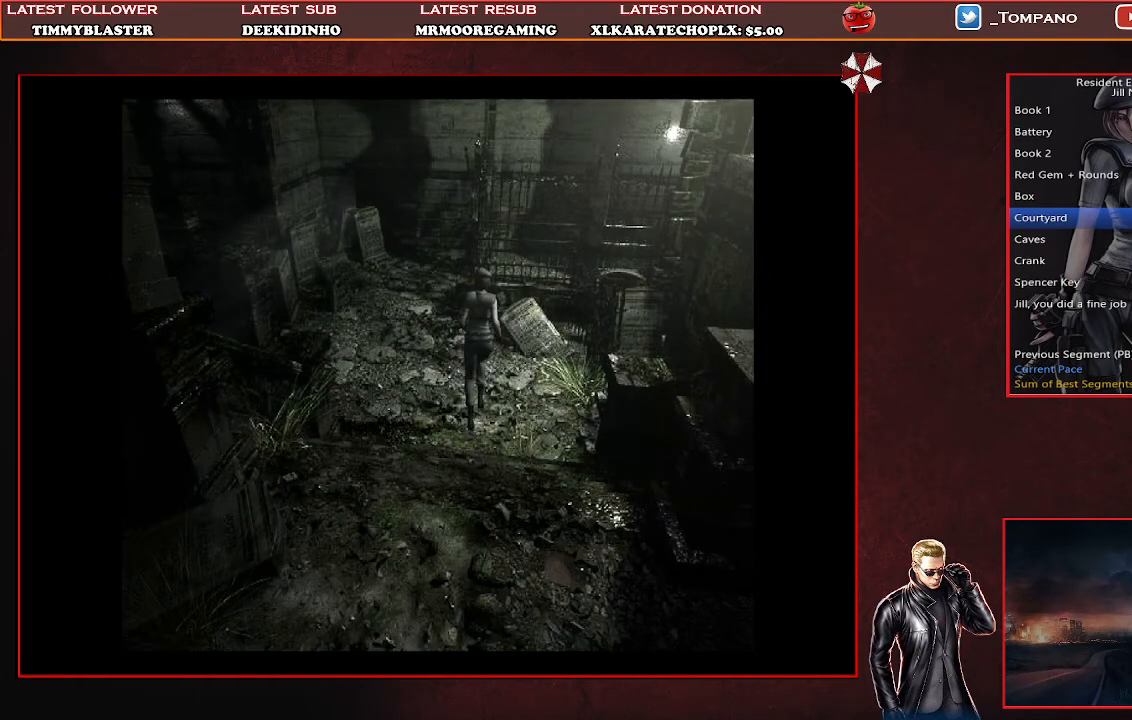
{"buttons": ["SQUARE", "DPAD_UP"], "left_stick": "center", "events": []}
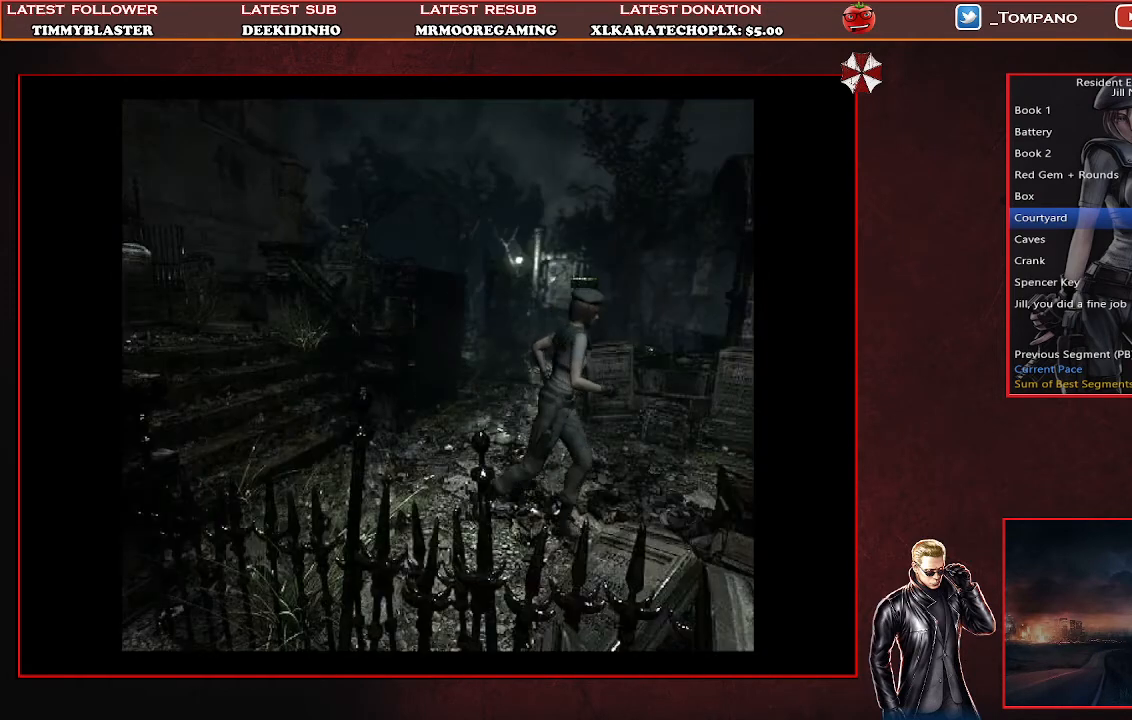
{"buttons": ["CROSS", "SQUARE", "DPAD_UP", "DPAD_RIGHT"], "left_stick": "center", "events": [[200, "CROSS", "down"], [467, "DPAD_RIGHT", "down"]]}
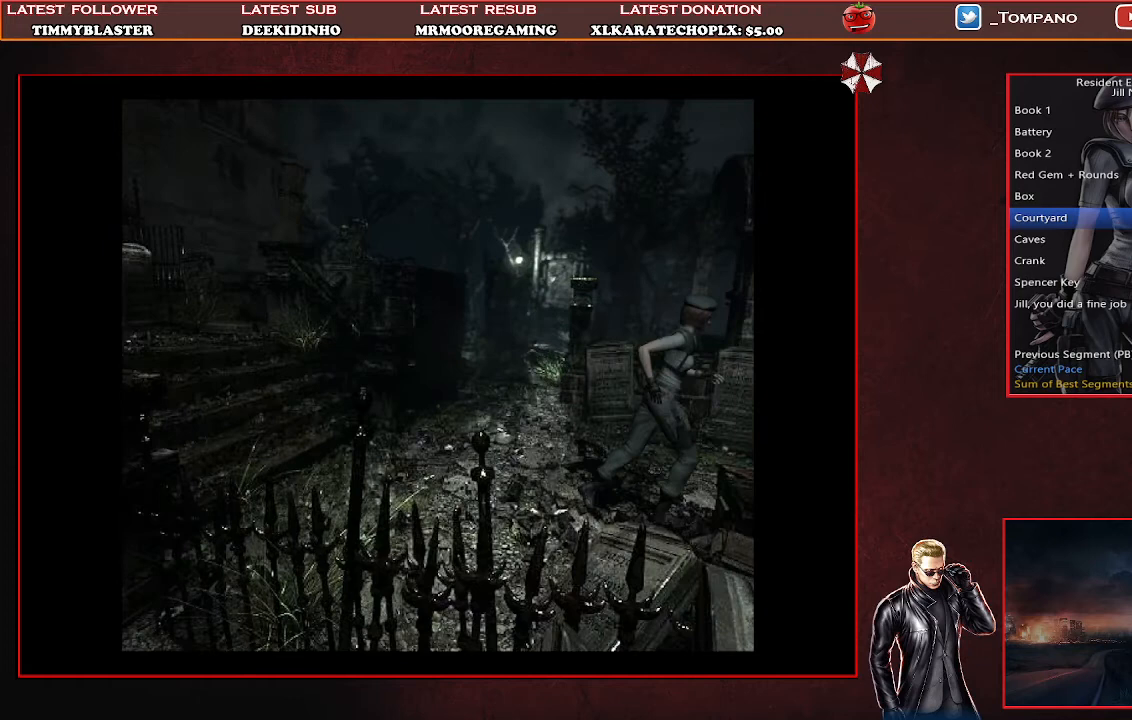
{"buttons": ["CROSS", "SQUARE"], "left_stick": "center", "events": [[333, "DPAD_RIGHT", "up"], [467, "DPAD_UP", "up"]]}
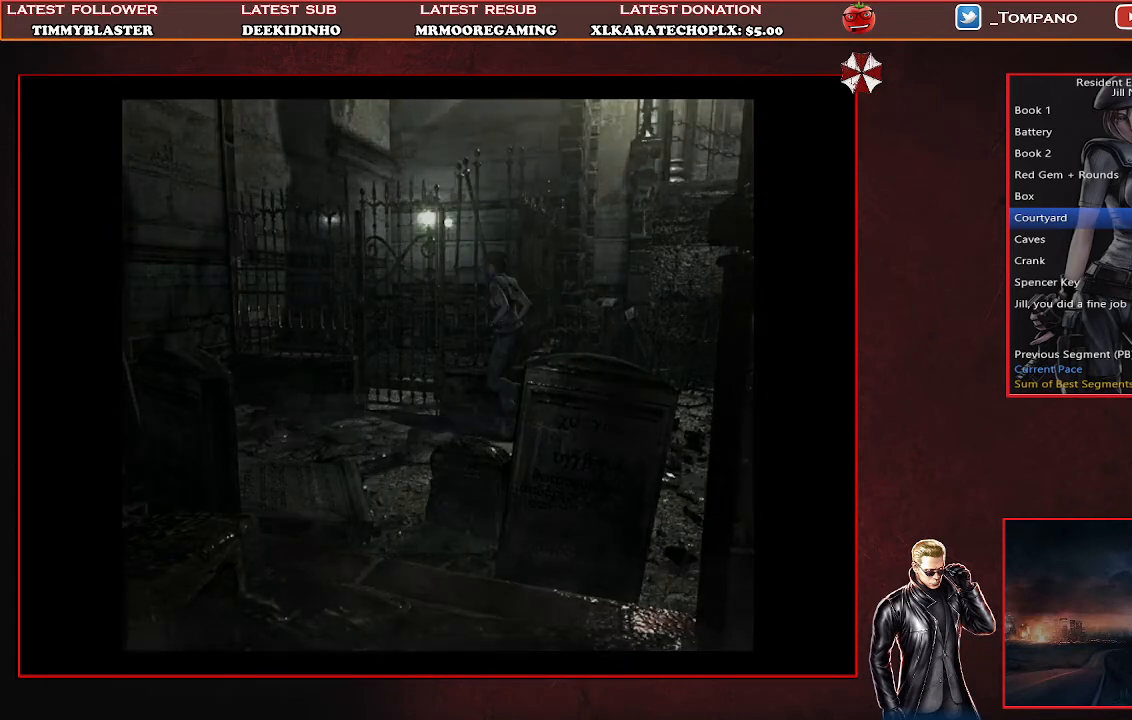
{"buttons": [], "left_stick": "center", "events": [[200, "CROSS", "up"], [267, "SQUARE", "up"]]}
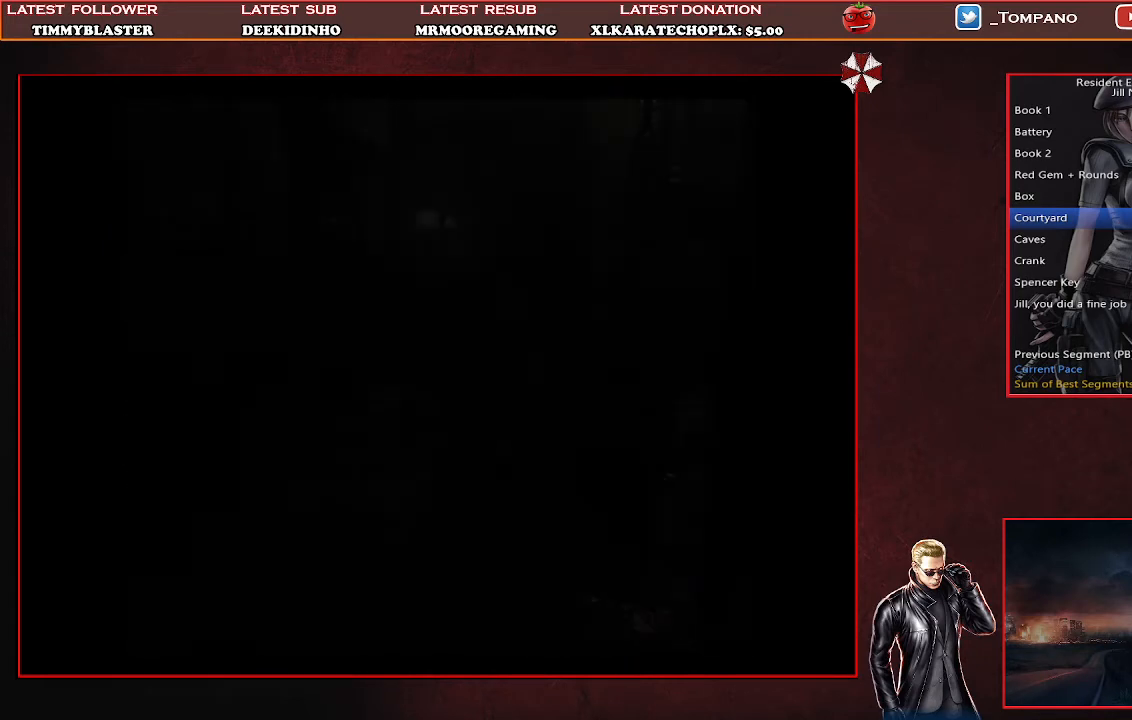
{"buttons": [], "left_stick": "center", "events": []}
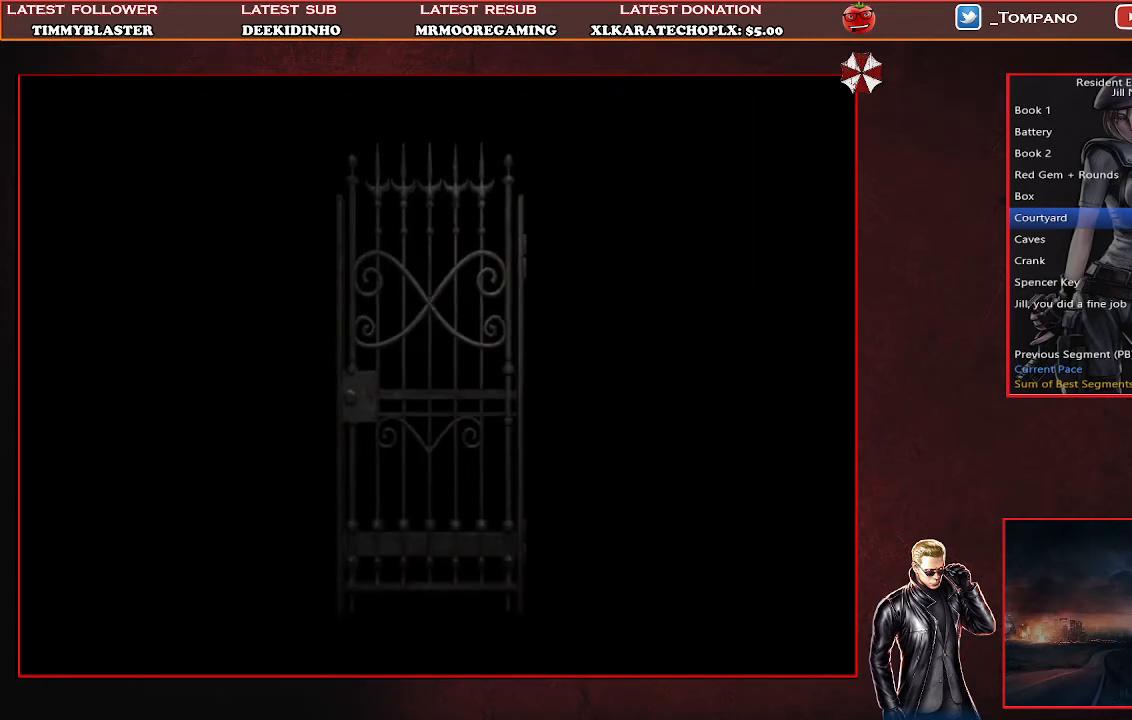
{"buttons": [], "left_stick": "center", "events": []}
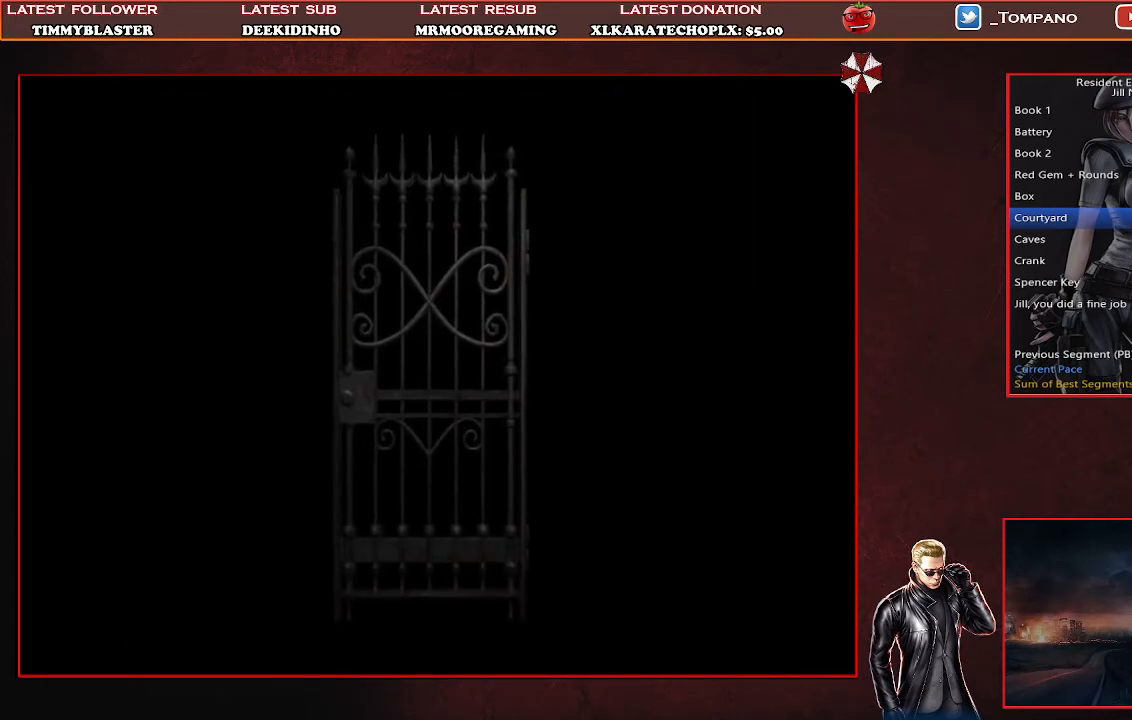
{"buttons": ["SQUARE", "DPAD_UP"], "left_stick": "center", "events": [[133, "DPAD_UP", "down"], [233, "SQUARE", "down"]]}
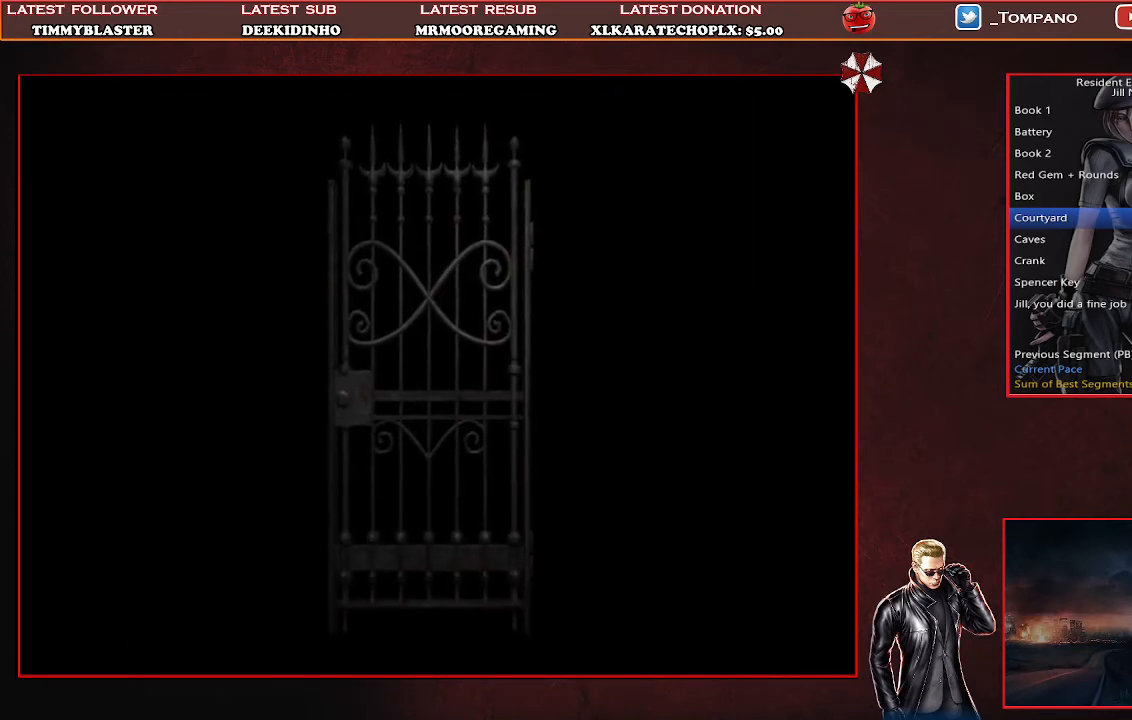
{"buttons": ["SQUARE", "DPAD_UP"], "left_stick": "center", "events": []}
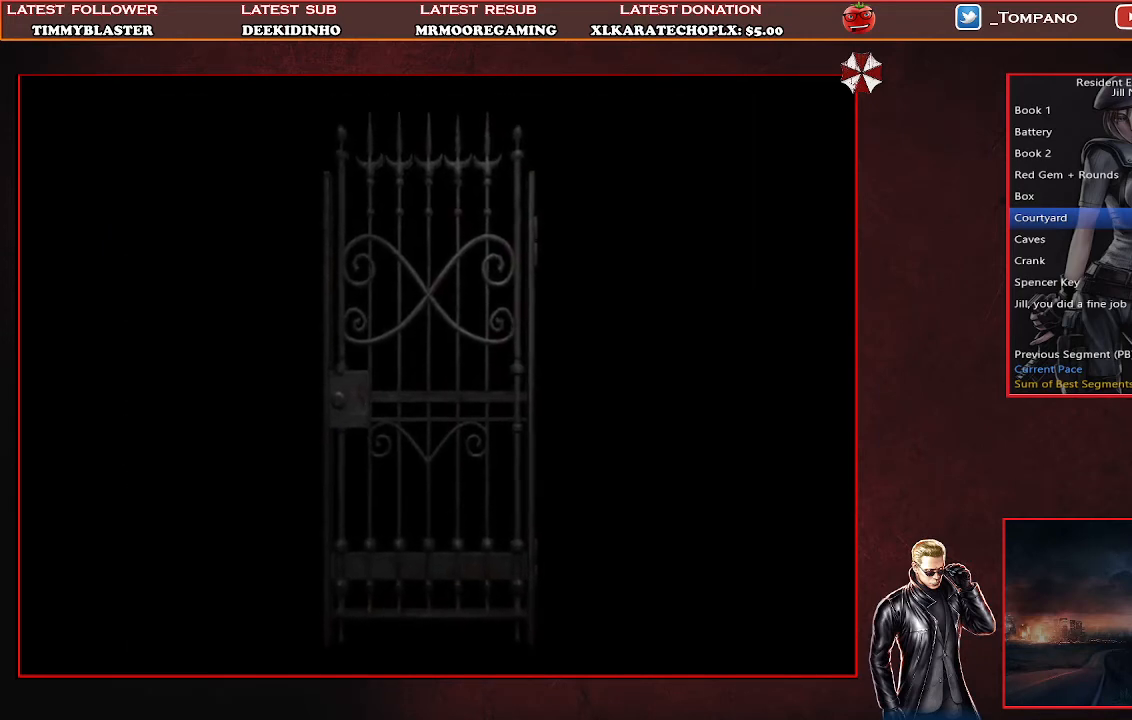
{"buttons": ["SQUARE", "DPAD_UP"], "left_stick": "center", "events": []}
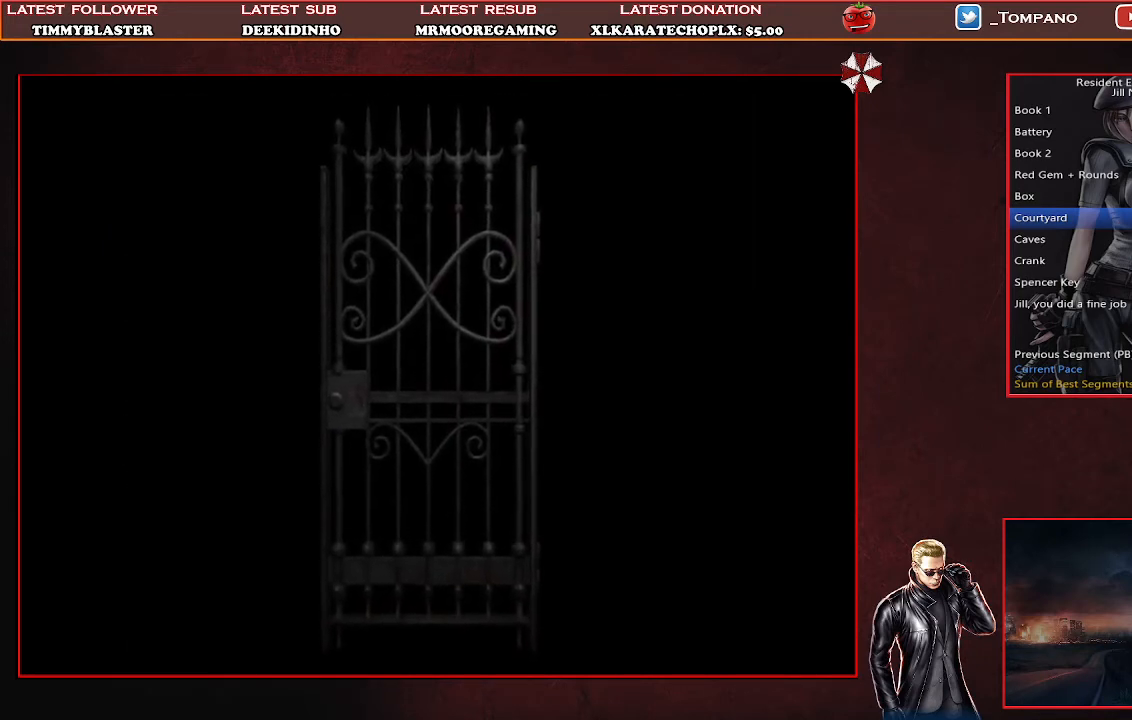
{"buttons": ["SQUARE", "DPAD_UP"], "left_stick": "center", "events": []}
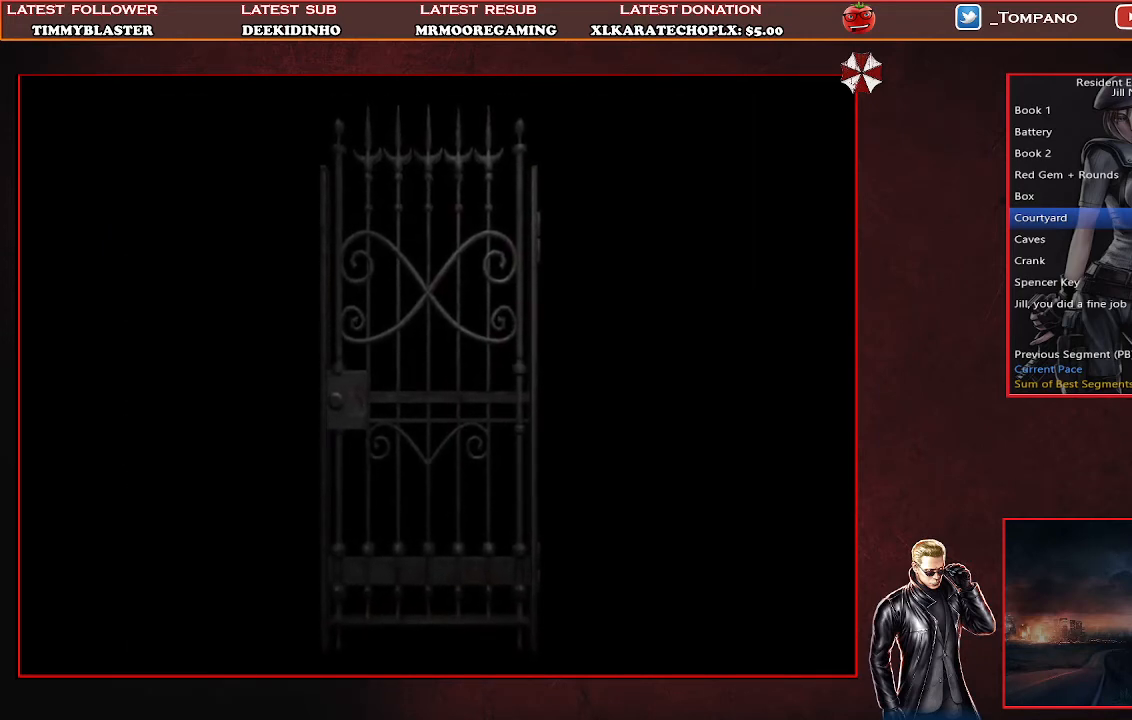
{"buttons": ["SQUARE", "DPAD_UP"], "left_stick": "center", "events": []}
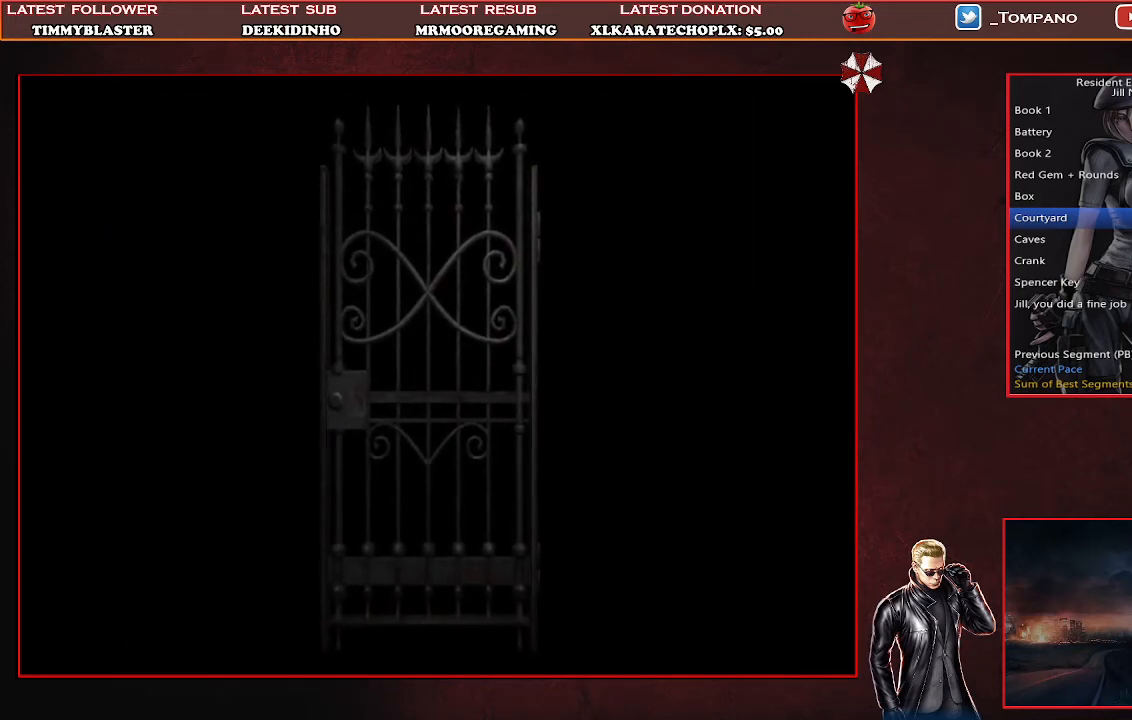
{"buttons": ["SQUARE", "DPAD_UP"], "left_stick": "center", "events": []}
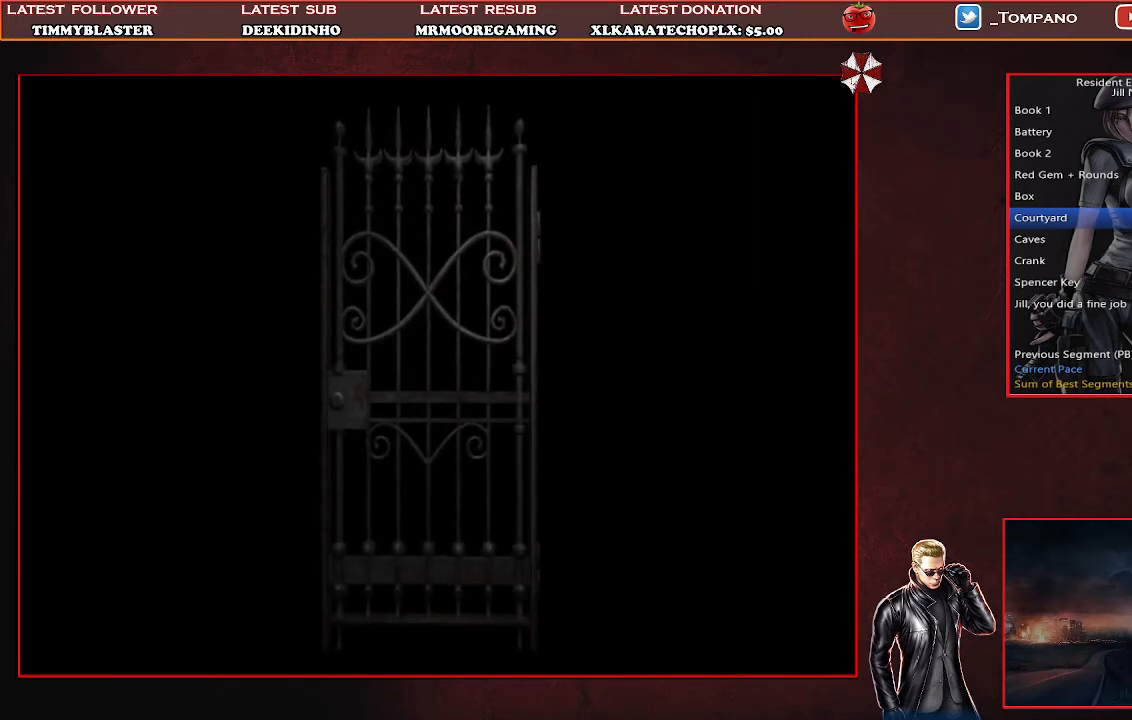
{"buttons": ["SQUARE", "DPAD_UP"], "left_stick": "center", "events": []}
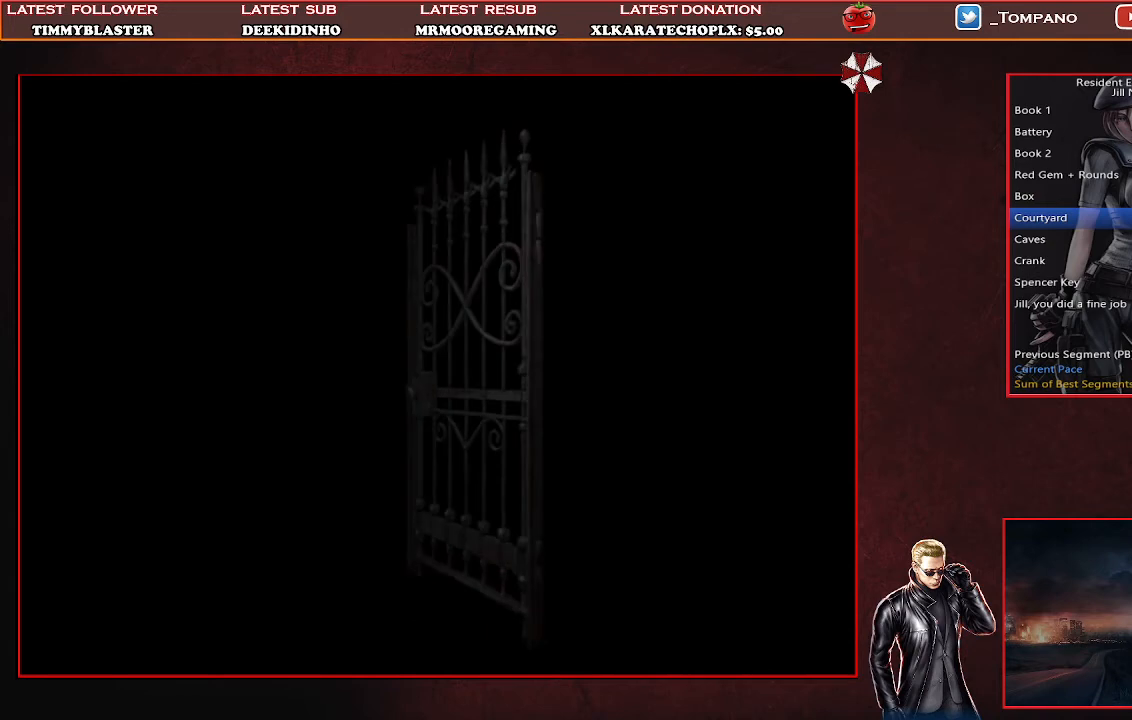
{"buttons": ["SQUARE", "DPAD_UP"], "left_stick": "center", "events": []}